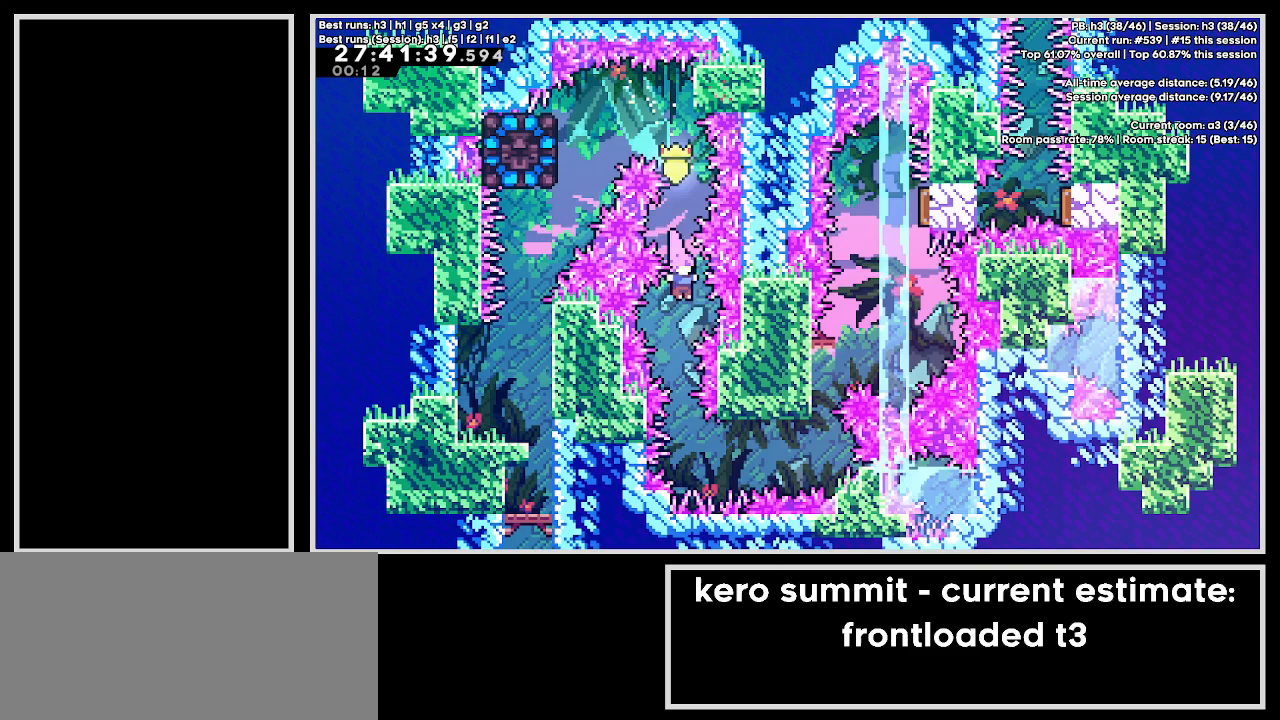
Gameplay with keyboard; each line is a JSON object with the keys held at the frame after it. "events" lists presses ("down") and releases ("up") of "cb1", "cb2", "cb3", "confirm", "dash", "demo", "dj", "down", "grab", "jump", "jump2", "jump3", "left", "pause", "right", "talk" and "up" between this image and that frame as [ms after this image, input, new state], when the widget could be followed in between. No other keys are recorded. Mouse input is not recorded. Key names are as the overlay labels them; some are game actions (e.g. jump) rather than physical keys.
{"keys": ["dash", "right"], "events": [[417, "right", "down"], [450, "dash", "down"]]}
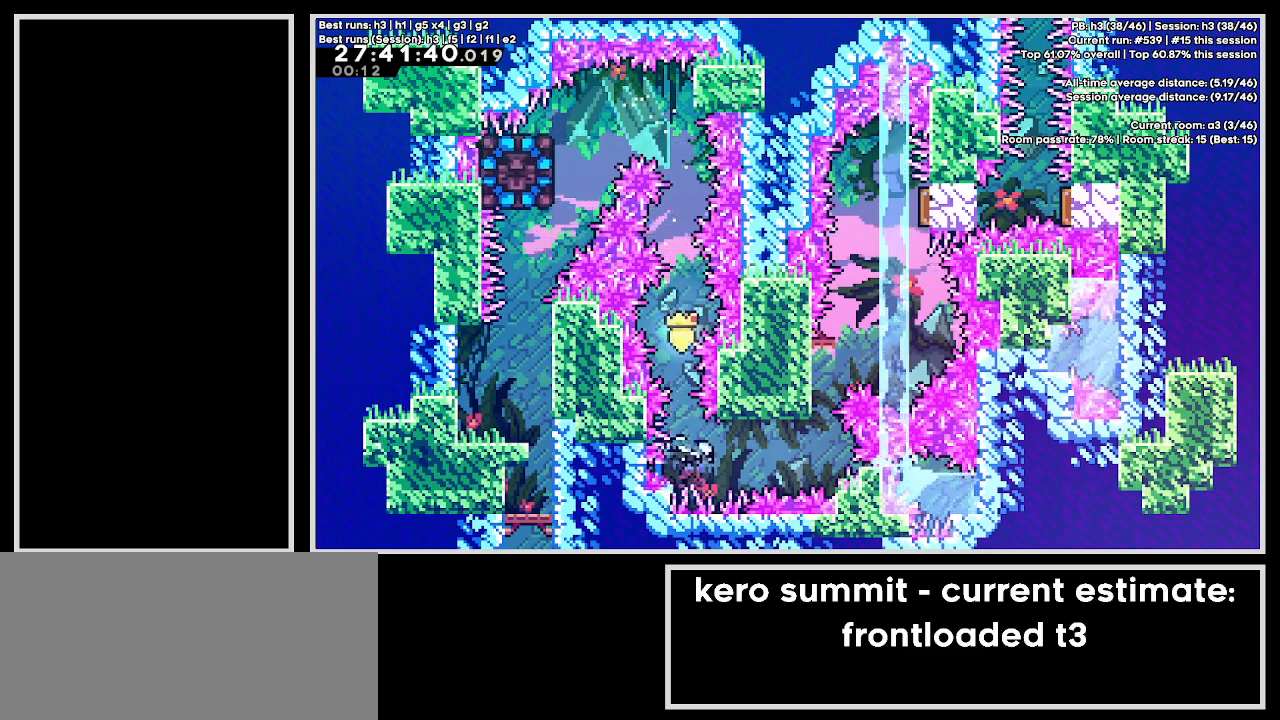
{"keys": ["dash", "jump3"], "events": [[133, "dash", "up"], [167, "dash", "down"], [167, "right", "up"], [167, "up", "down"], [350, "up", "up"], [400, "jump3", "down"]]}
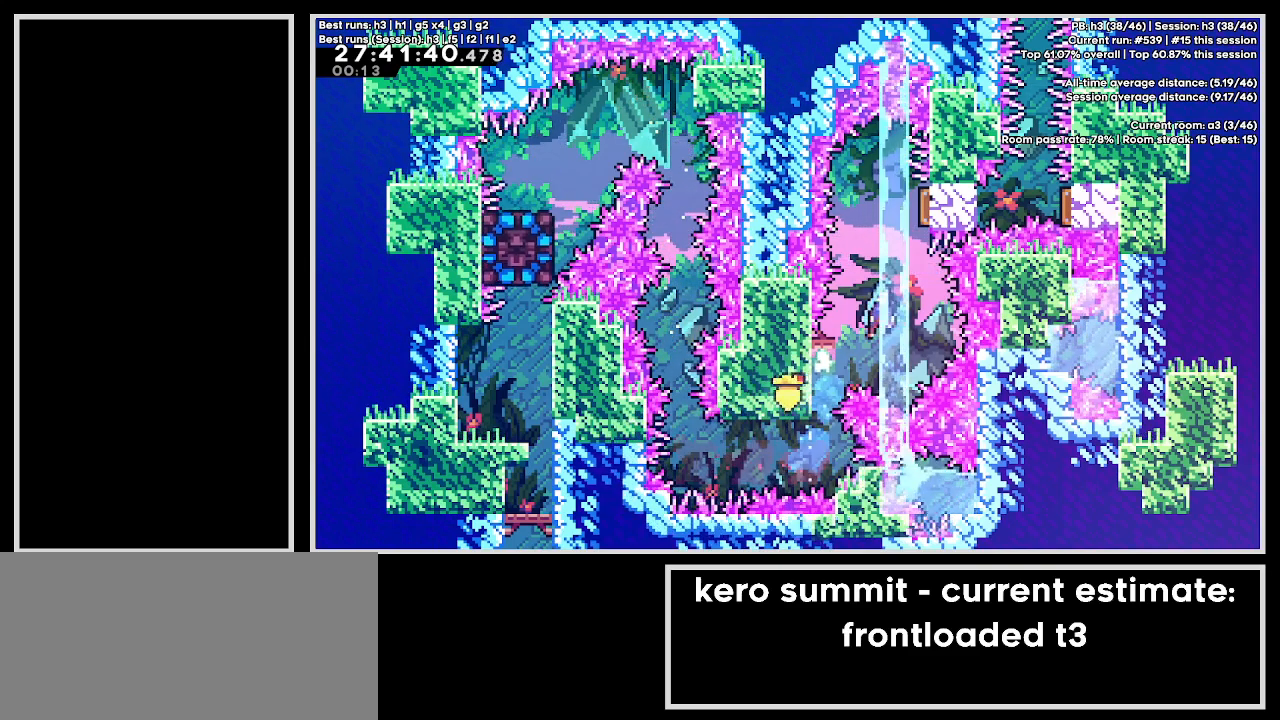
{"keys": ["dash", "down", "jump3"], "events": [[217, "right", "down"], [233, "dash", "up"], [267, "dash", "down"], [267, "down", "down"], [317, "right", "up"]]}
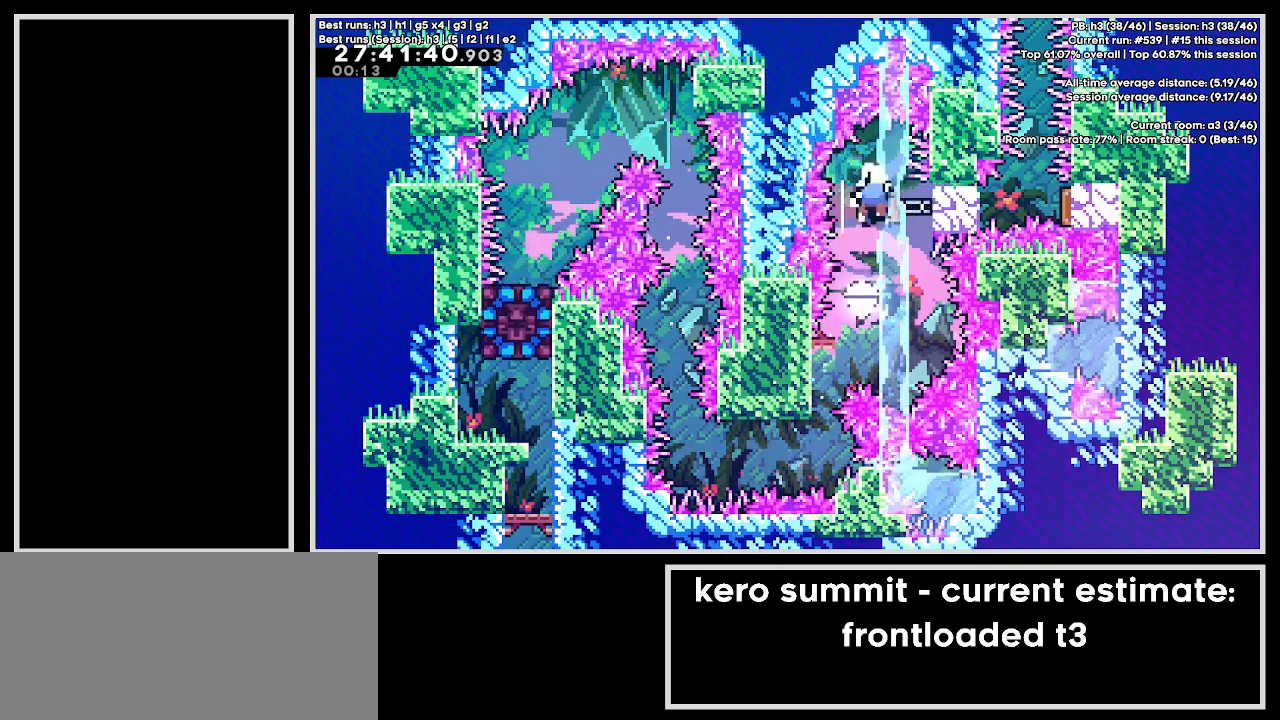
{"keys": ["demo"], "events": [[33, "dash", "up"], [33, "down", "up"], [150, "jump3", "up"], [217, "demo", "down"], [333, "demo", "up"], [400, "demo", "down"]]}
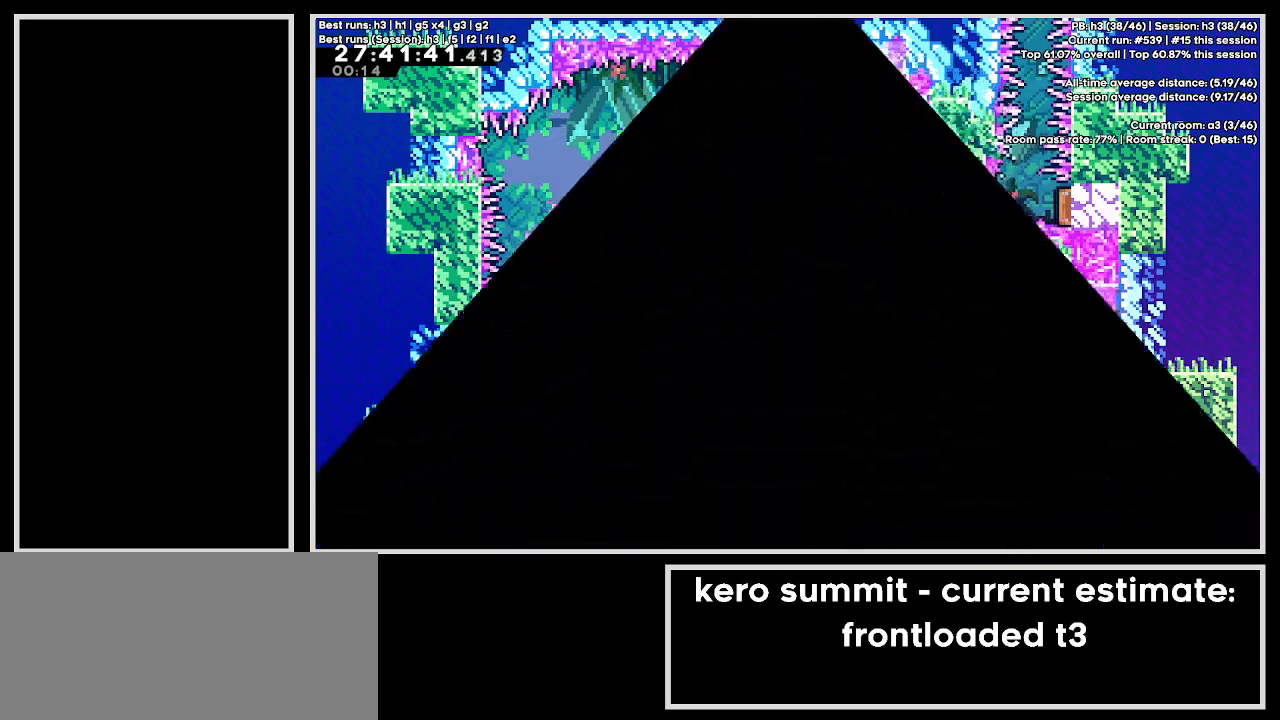
{"keys": ["demo"], "events": [[17, "demo", "up"], [100, "demo", "down"], [183, "demo", "up"], [283, "demo", "down"], [383, "demo", "up"], [483, "demo", "down"]]}
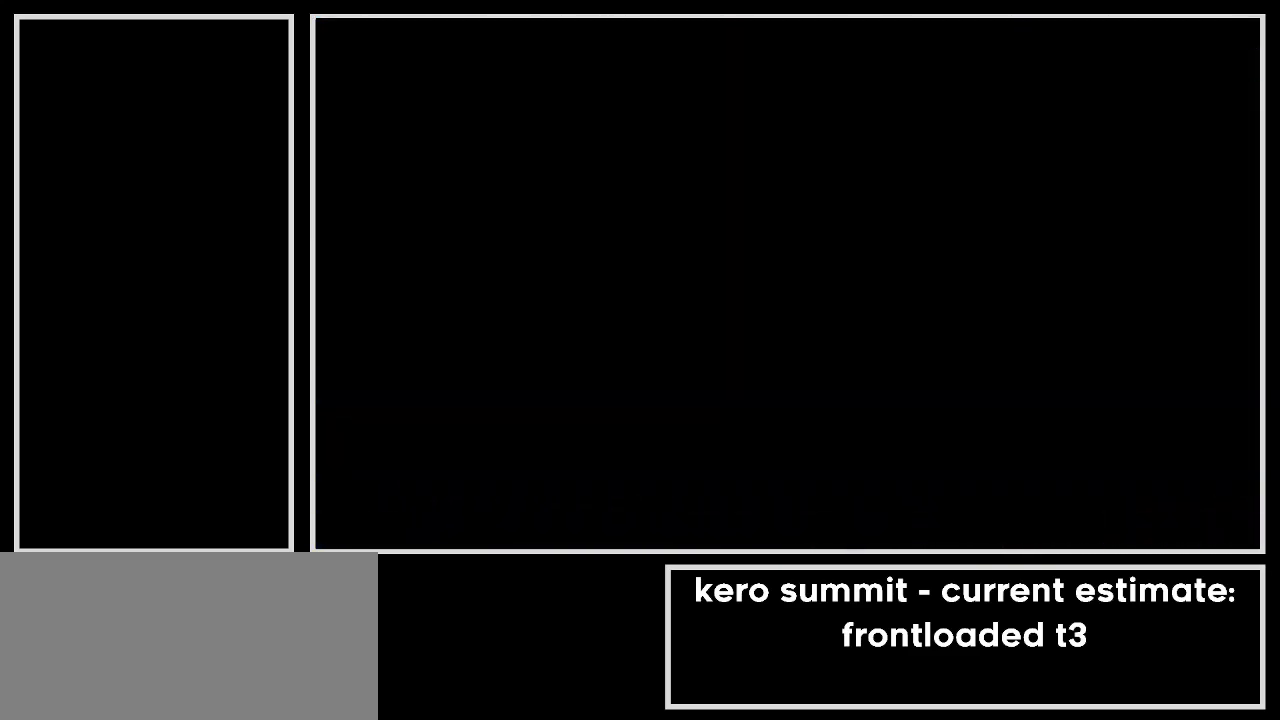
{"keys": [], "events": [[100, "demo", "up"], [167, "demo", "down"], [317, "demo", "up"]]}
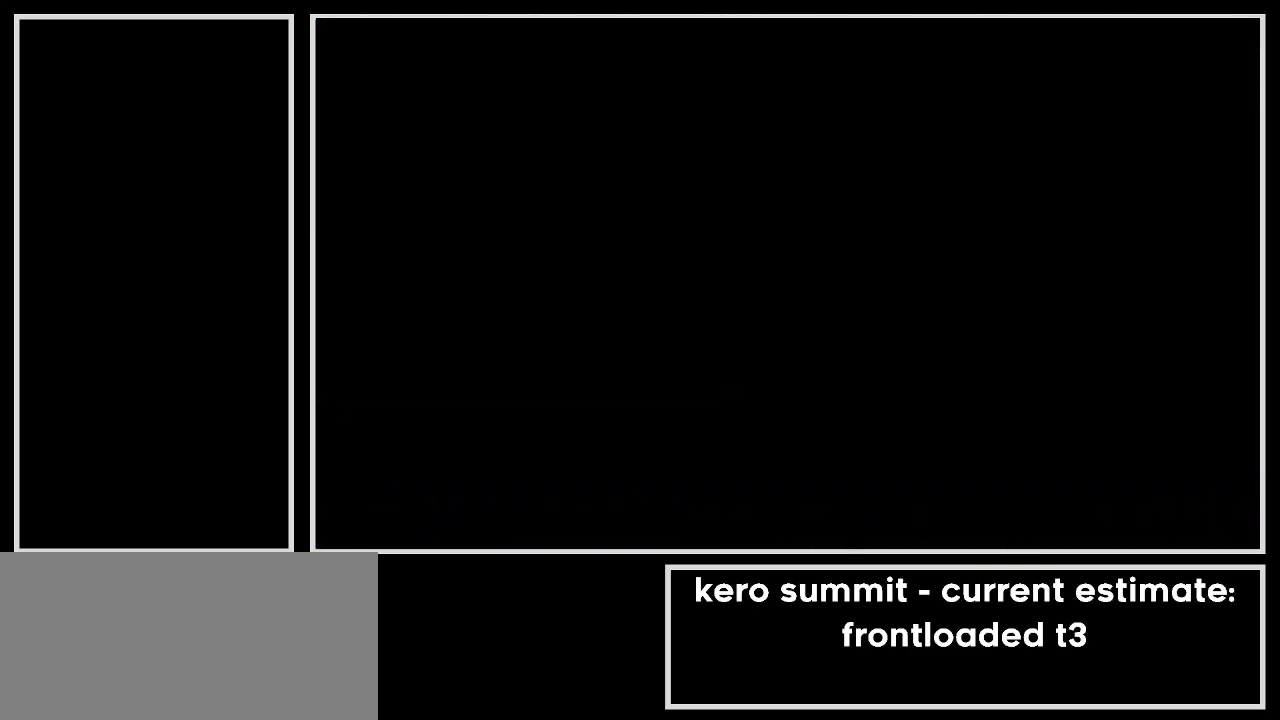
{"keys": [], "events": []}
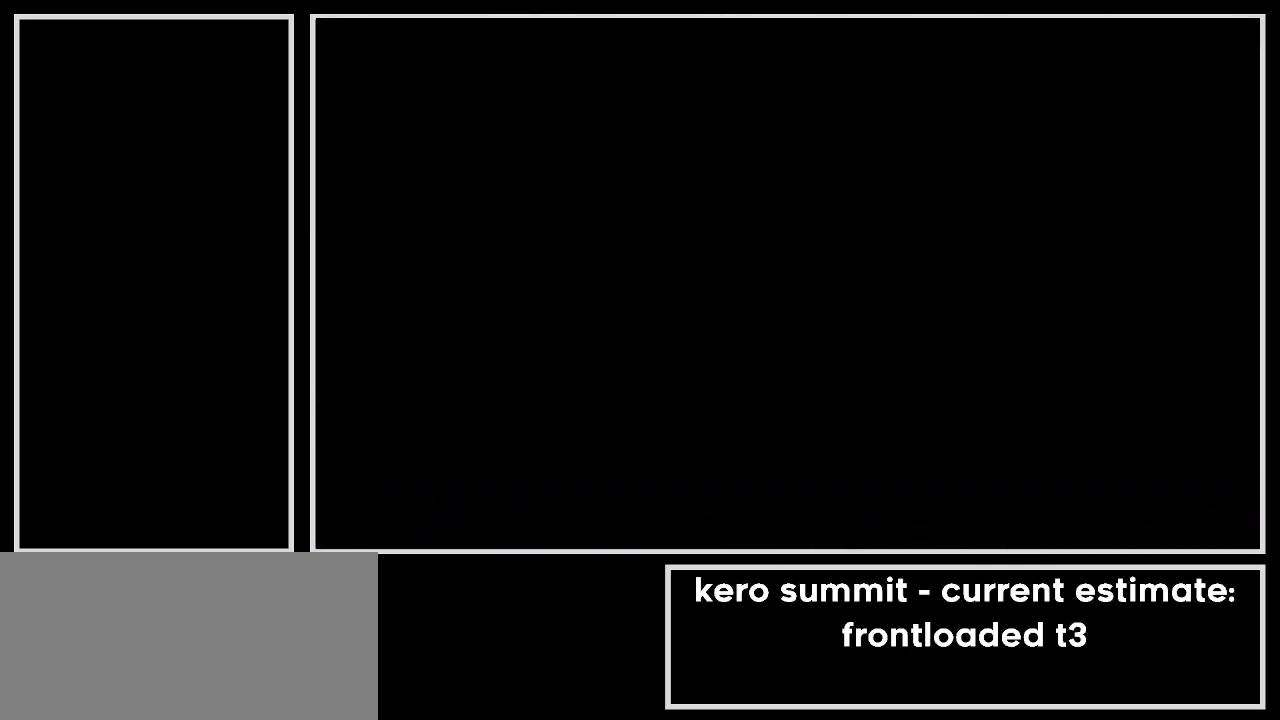
{"keys": [], "events": []}
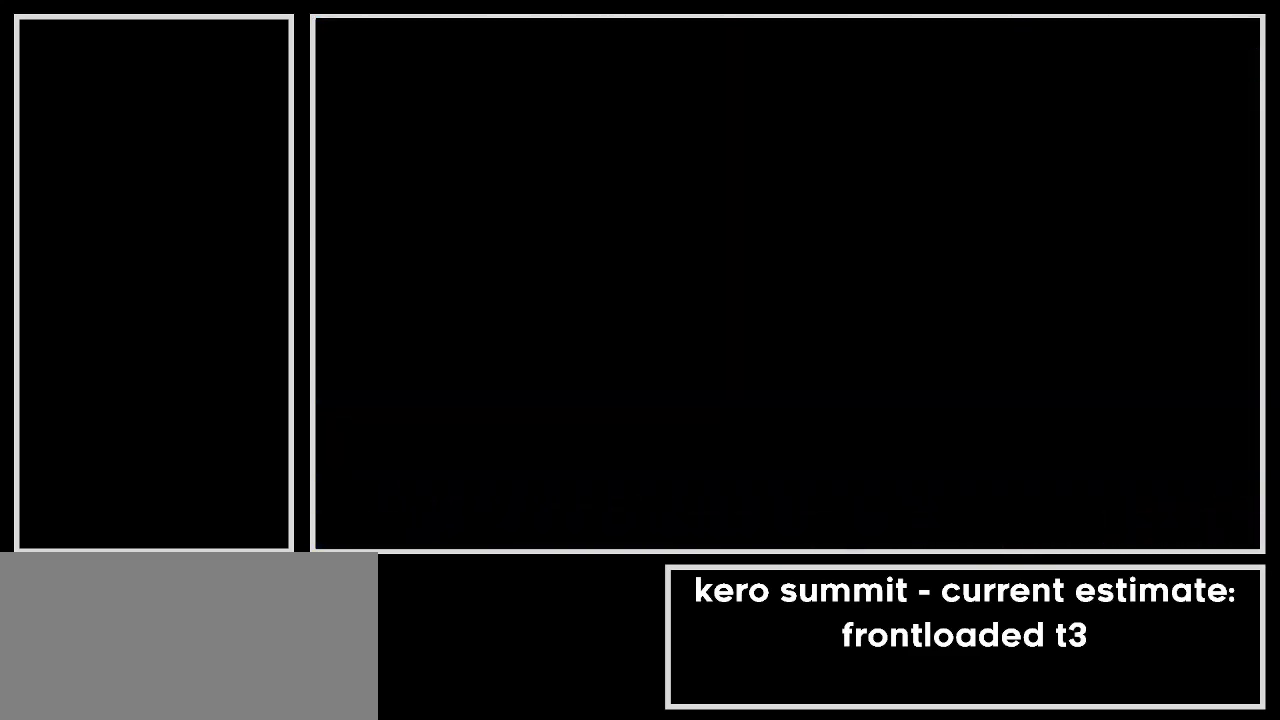
{"keys": ["demo", "left"], "events": [[467, "left", "down"], [483, "demo", "down"]]}
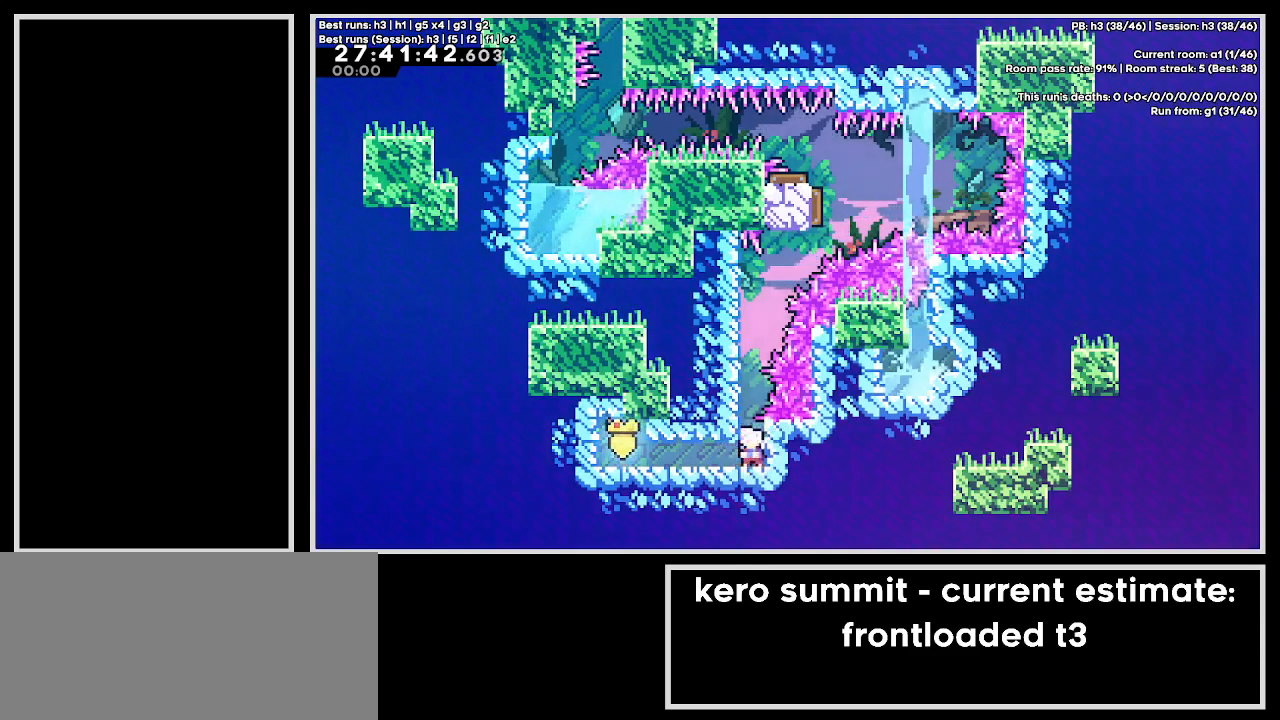
{"keys": ["demo", "right"], "events": [[200, "left", "up"], [217, "demo", "up"], [300, "demo", "down"], [300, "right", "down"]]}
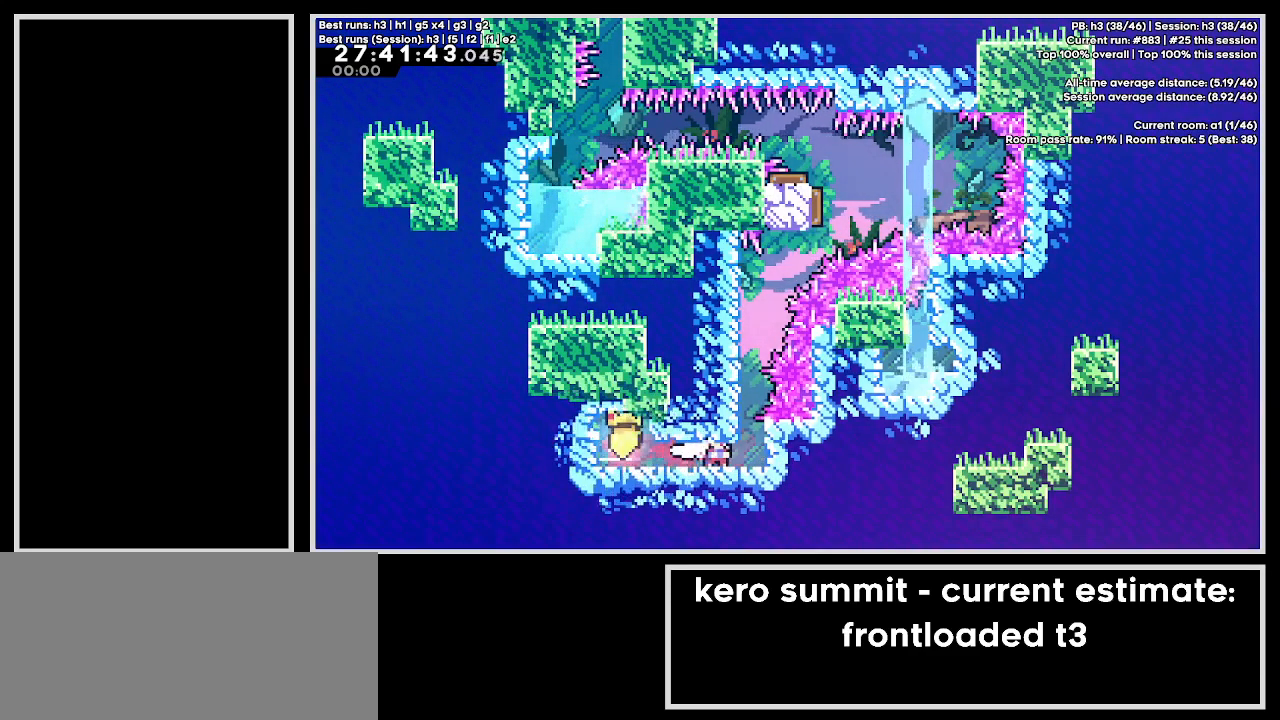
{"keys": ["grab", "left"], "events": [[17, "demo", "up"], [50, "right", "up"], [150, "up", "down"], [200, "dash", "down"], [300, "grab", "down"], [367, "up", "up"], [383, "dash", "up"], [433, "left", "down"]]}
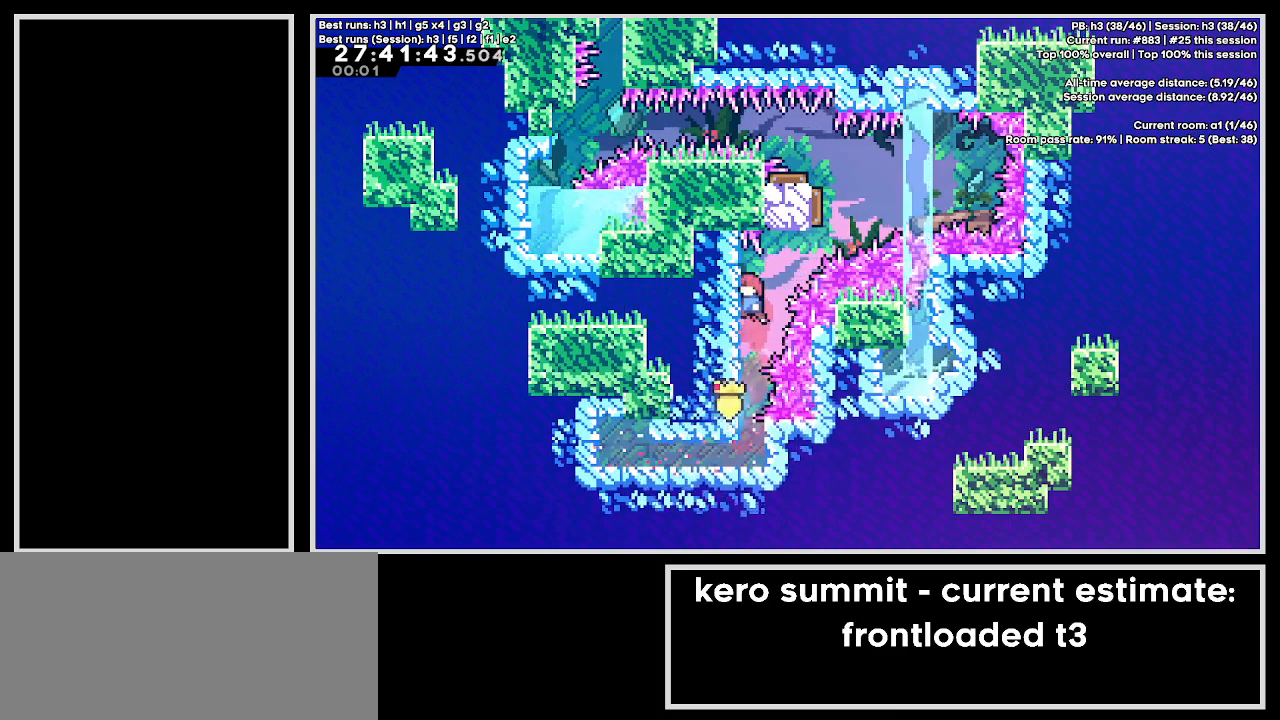
{"keys": ["grab", "jump3", "right"], "events": [[50, "dash", "down"], [233, "dash", "up"], [267, "left", "up"], [300, "right", "down"], [333, "jump3", "down"]]}
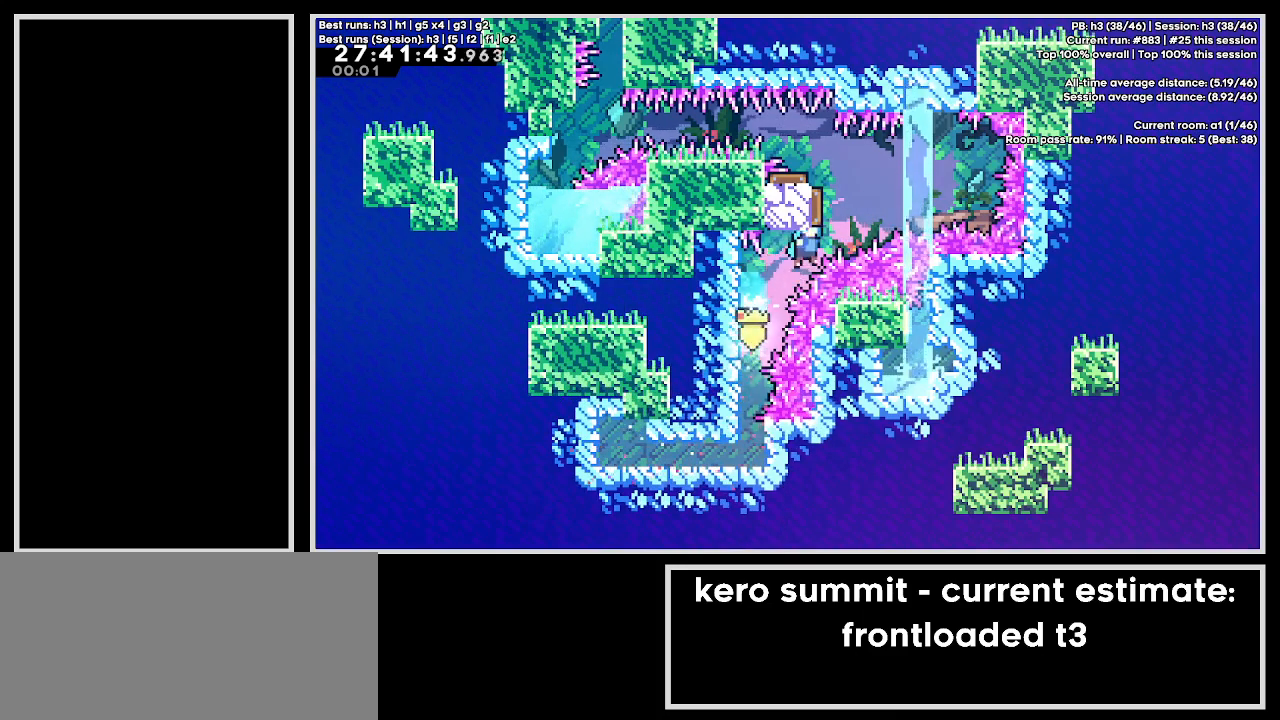
{"keys": ["grab"], "events": [[17, "left", "down"], [17, "right", "up"], [50, "dash", "down"], [183, "dash", "up"], [233, "dash", "down"], [467, "left", "up"], [483, "dash", "up"], [483, "jump3", "up"]]}
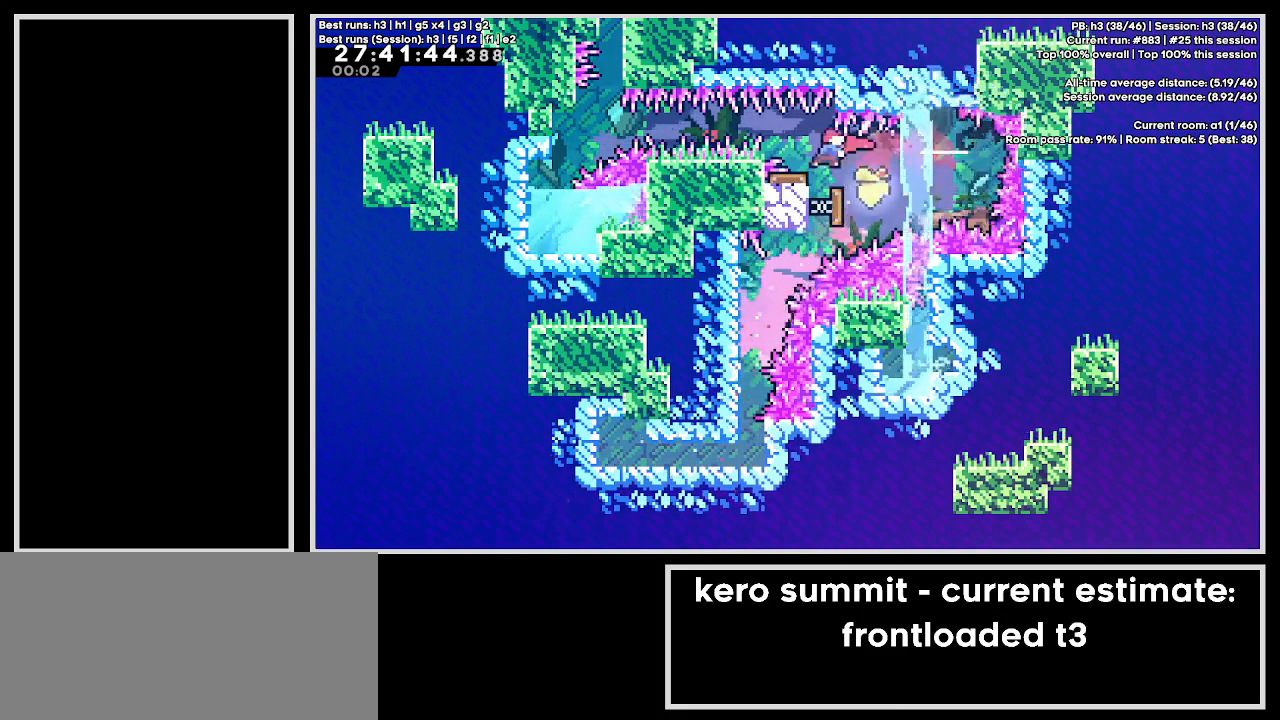
{"keys": ["demo", "left"], "events": [[100, "left", "down"], [117, "grab", "up"], [133, "demo", "down"], [317, "demo", "up"], [367, "demo", "down"]]}
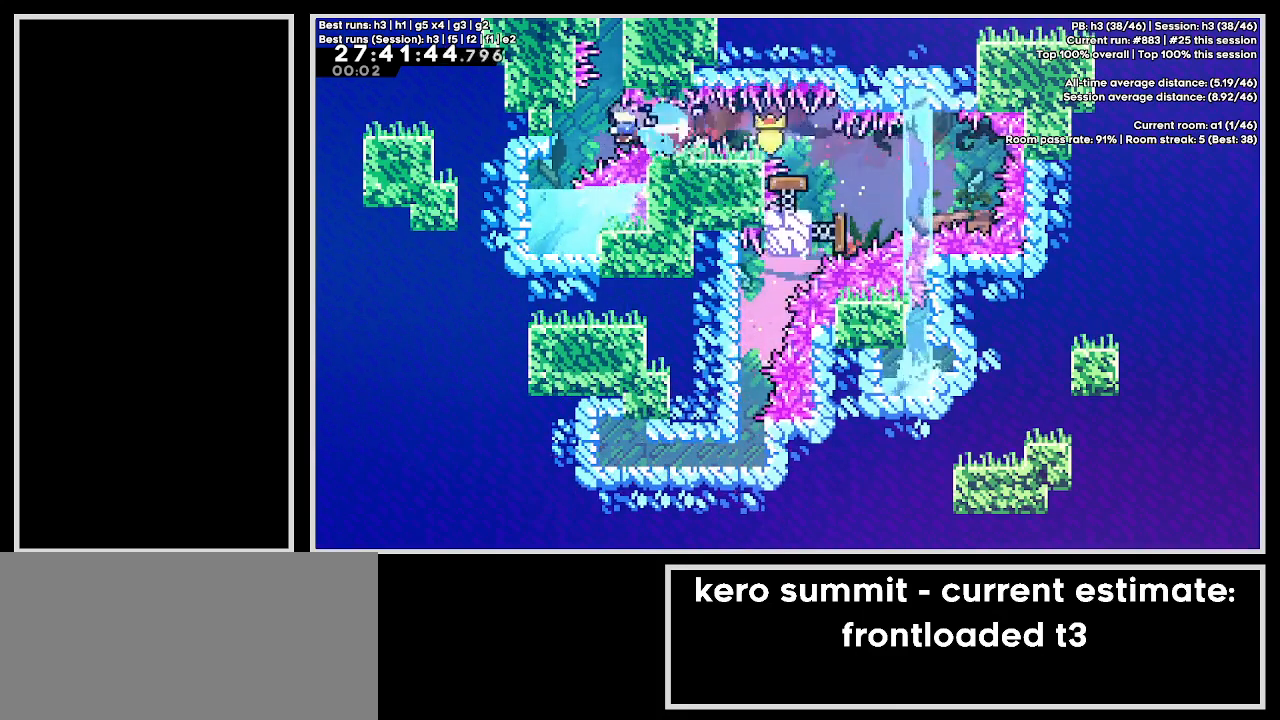
{"keys": ["left"], "events": [[50, "demo", "up"]]}
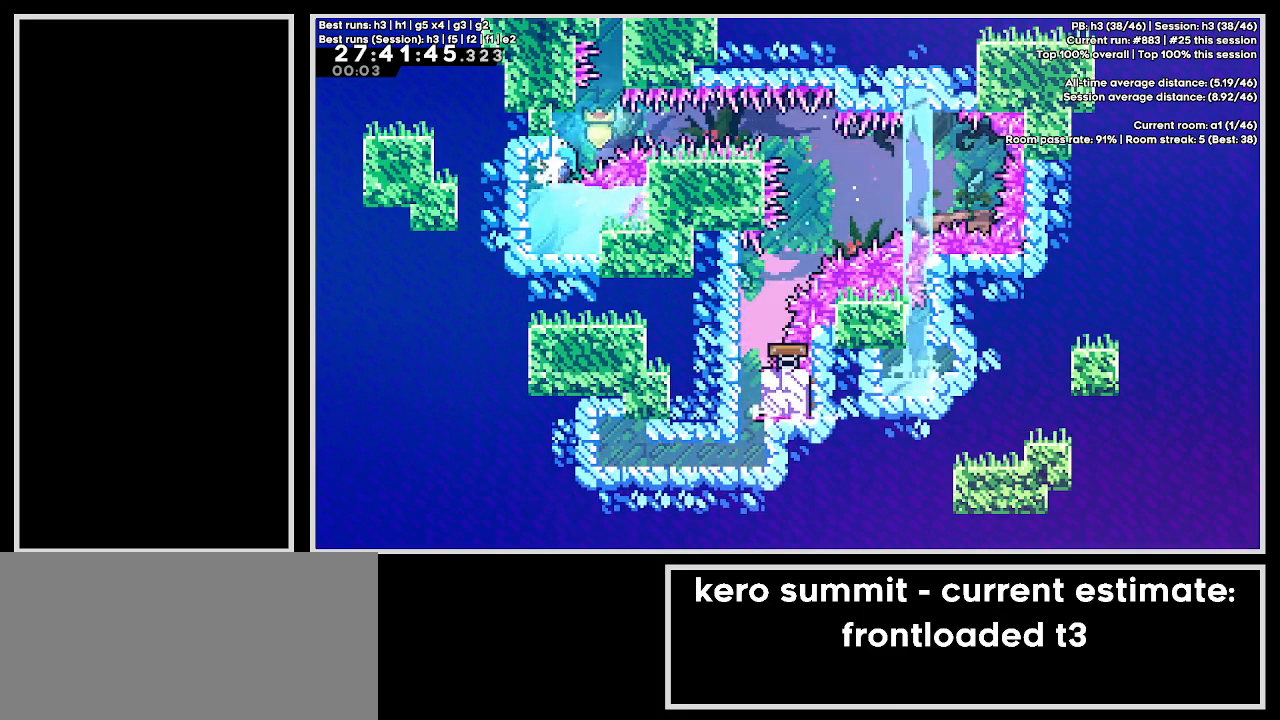
{"keys": ["up"], "events": [[333, "demo", "down"], [333, "left", "up"], [333, "right", "down"], [333, "up", "down"], [500, "demo", "up"], [500, "right", "up"]]}
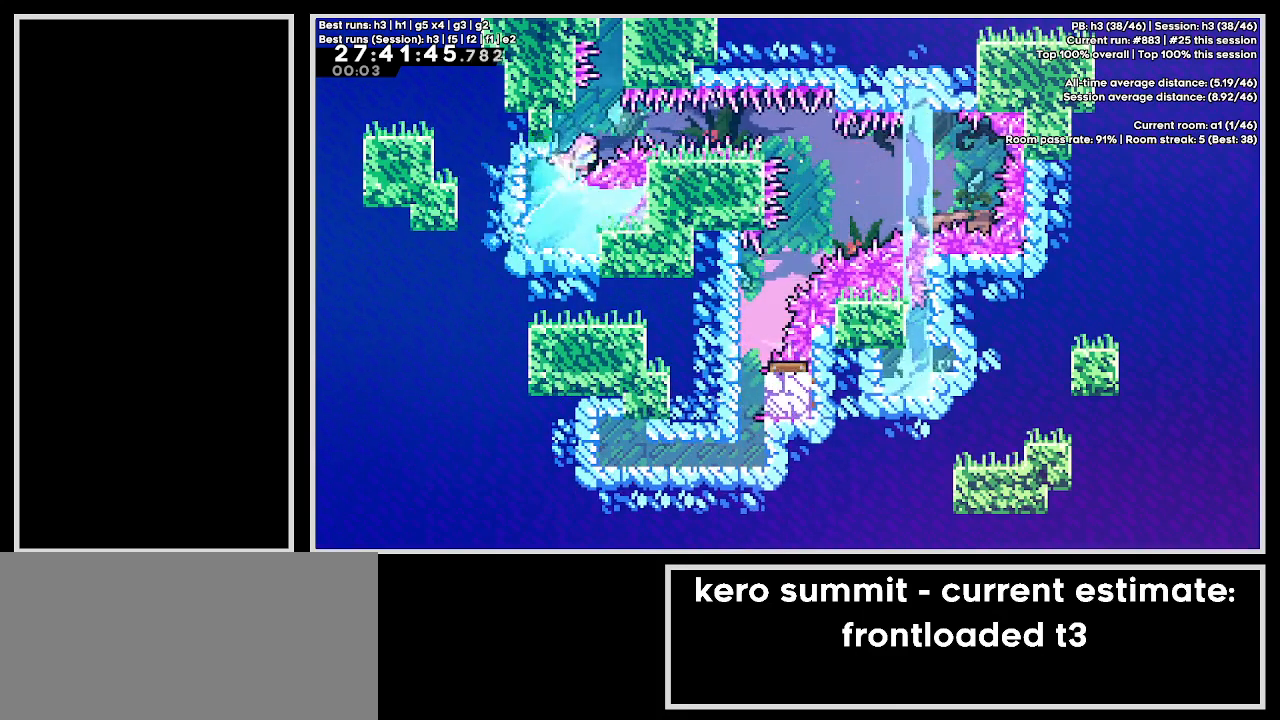
{"keys": [], "events": [[50, "dash", "down"], [233, "dash", "up"], [250, "up", "up"]]}
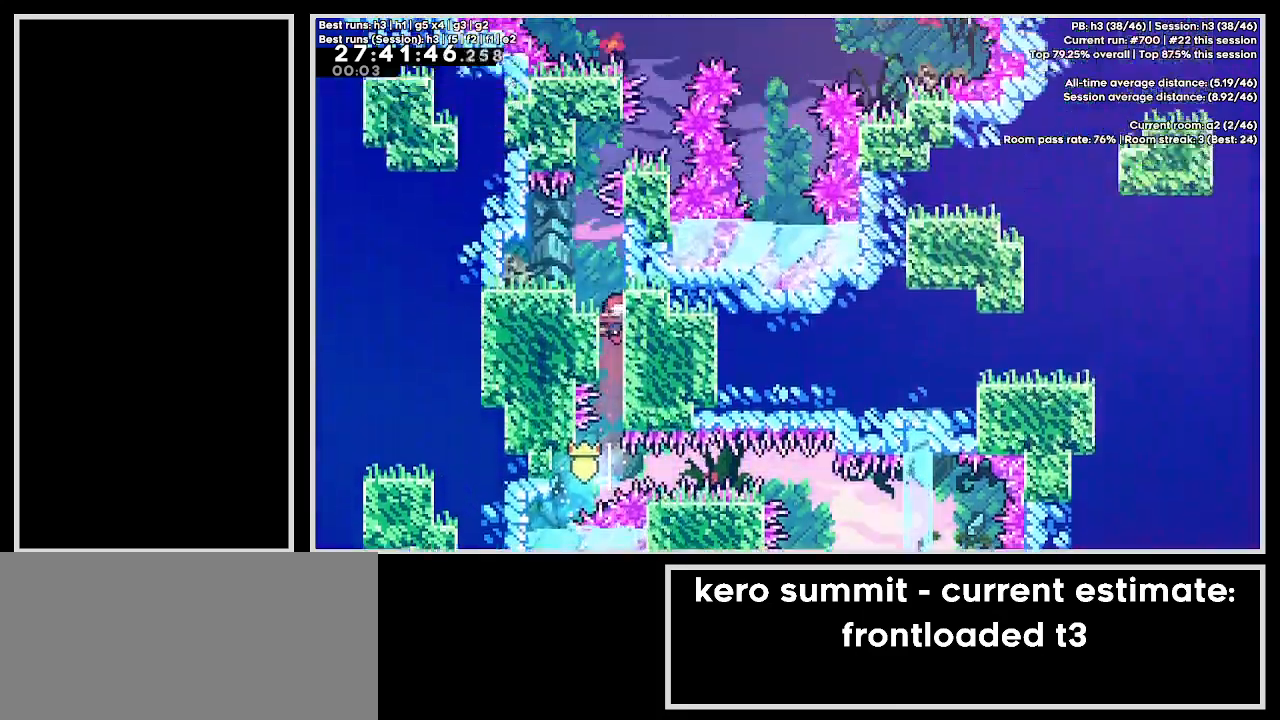
{"keys": [], "events": []}
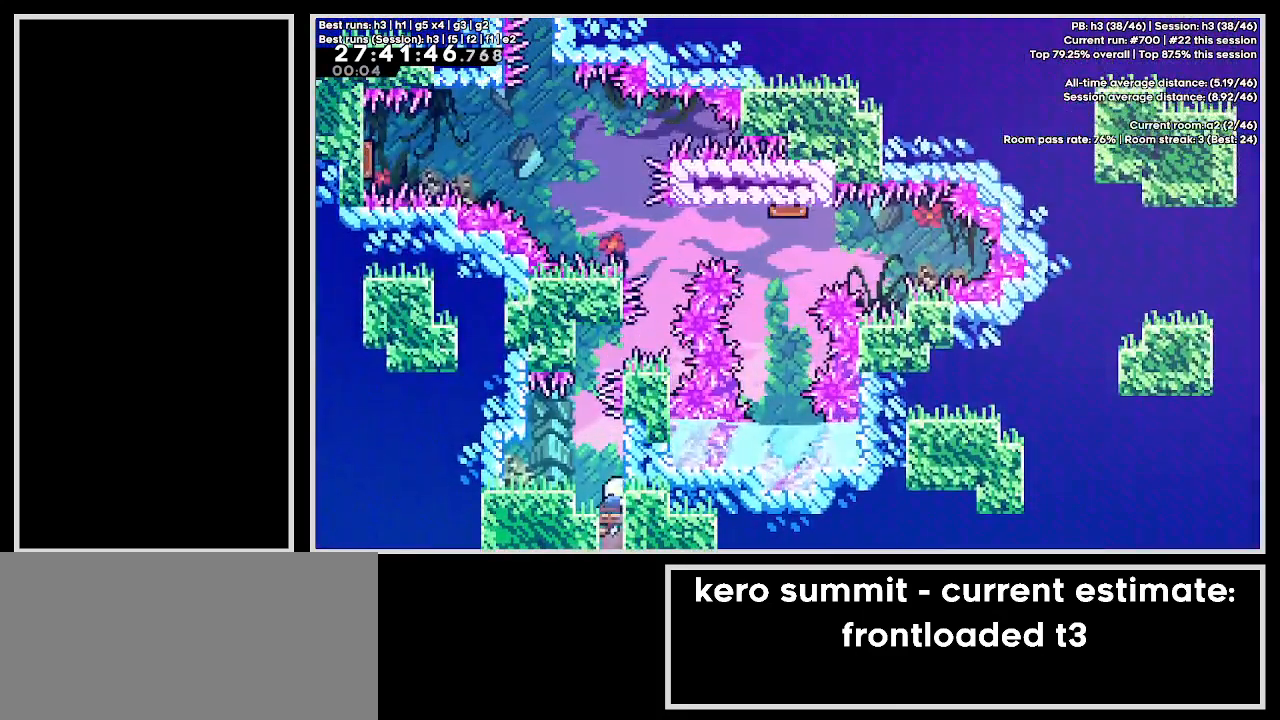
{"keys": ["dash", "down", "left"], "events": [[167, "dash", "down"], [167, "down", "down"], [317, "dash", "up"], [367, "dash", "down"], [367, "left", "down"]]}
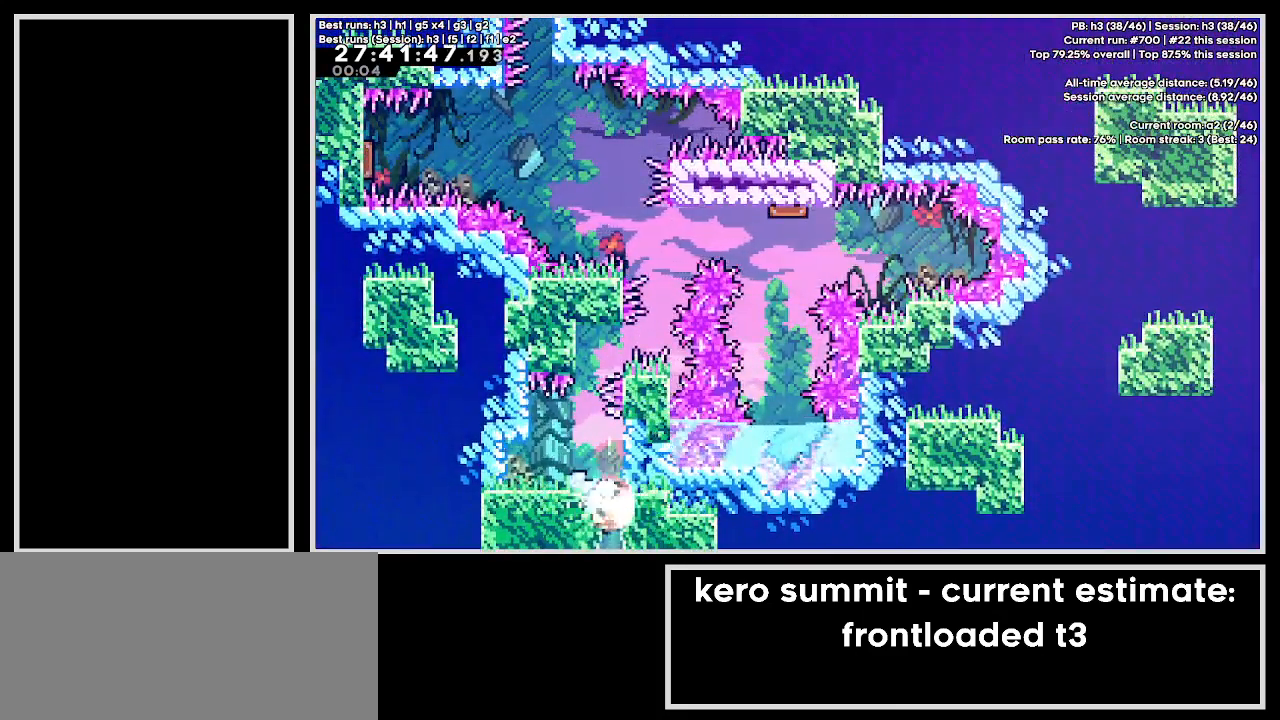
{"keys": ["dash", "jump3"], "events": [[67, "down", "up"], [83, "dash", "up"], [83, "left", "up"], [250, "dash", "down"], [267, "up", "down"], [417, "up", "up"], [433, "jump3", "down"]]}
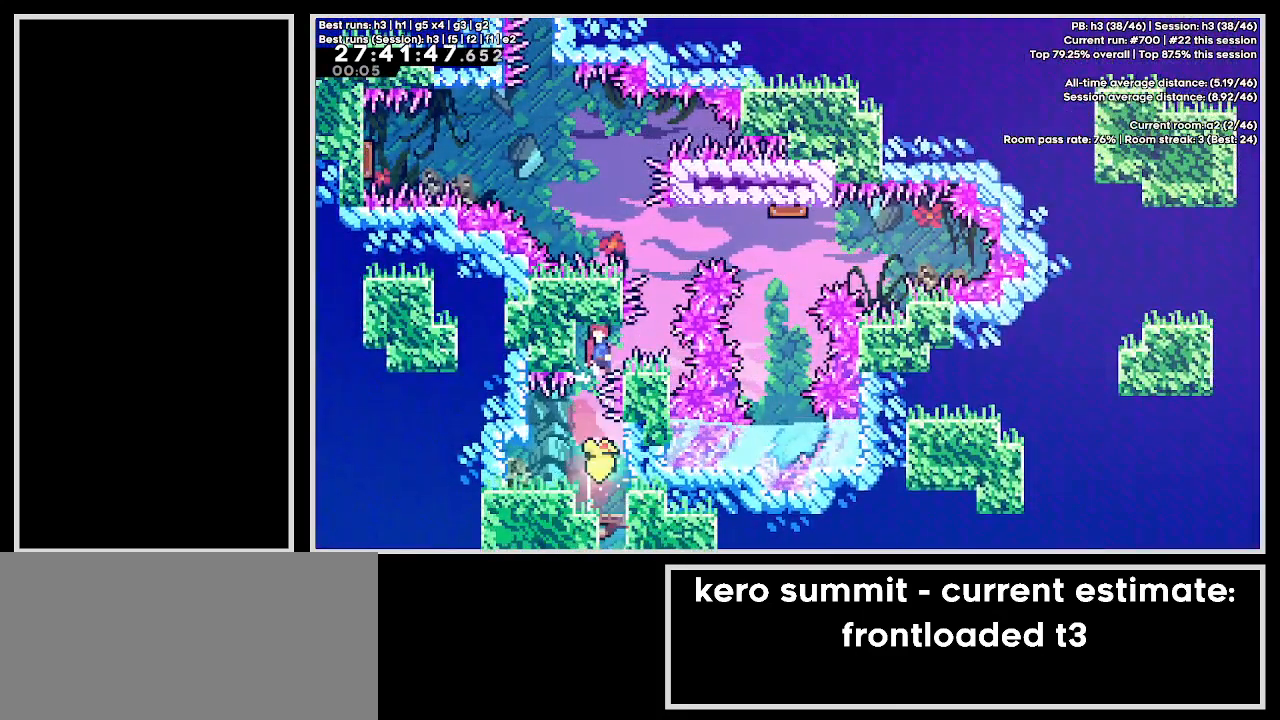
{"keys": ["dash", "jump3", "right"], "events": [[300, "dash", "up"], [350, "right", "down"], [367, "dash", "down"]]}
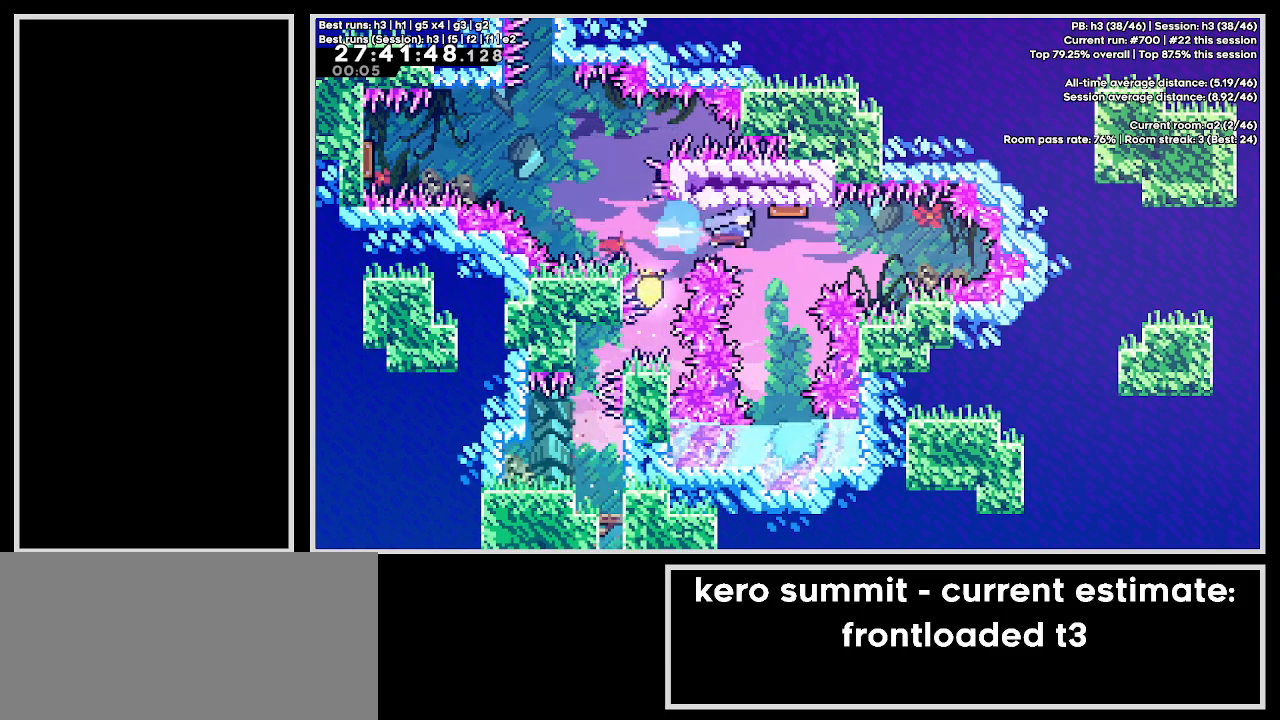
{"keys": ["jump3", "left"], "events": [[67, "dash", "up"], [83, "left", "down"], [83, "right", "up"], [100, "up", "down"], [117, "demo", "down"], [250, "jump3", "up"], [300, "up", "up"], [317, "demo", "up"], [383, "jump3", "down"]]}
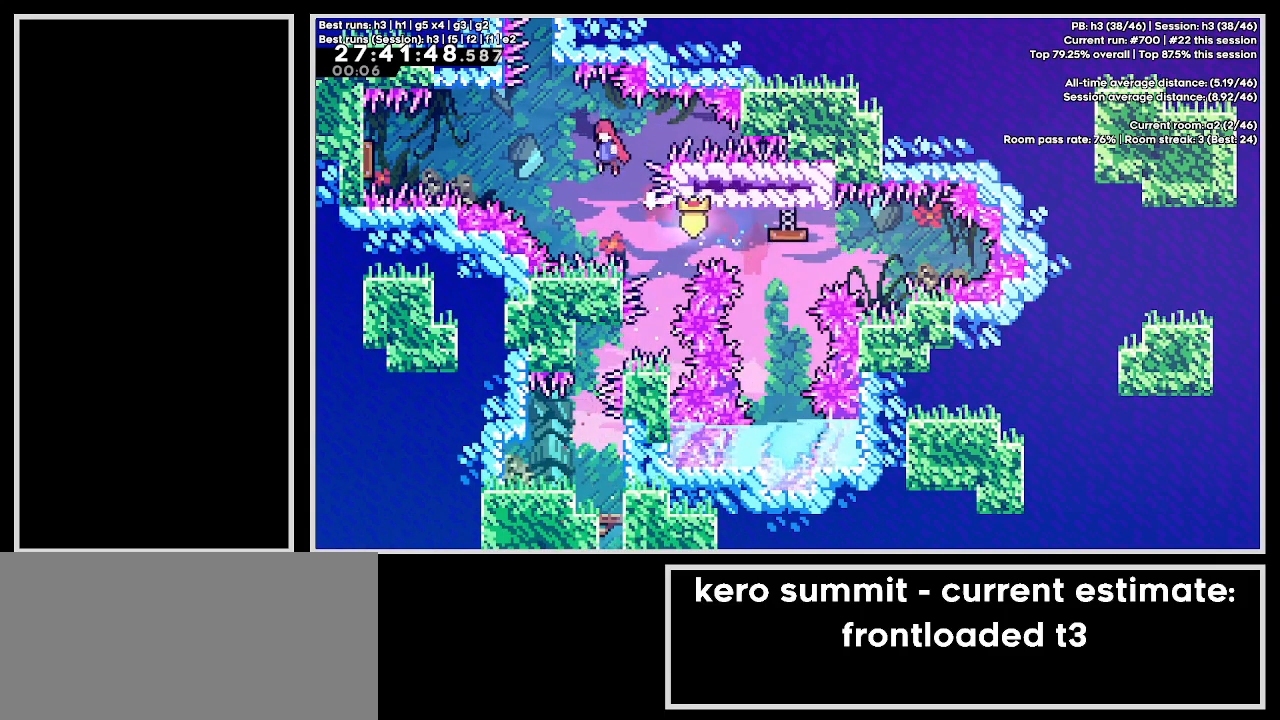
{"keys": ["grab", "jump3", "right"], "events": [[217, "left", "up"], [217, "up", "down"], [233, "dash", "down"], [350, "jump3", "up"], [367, "grab", "down"], [417, "up", "up"], [450, "dash", "up"], [450, "right", "down"], [483, "jump3", "down"]]}
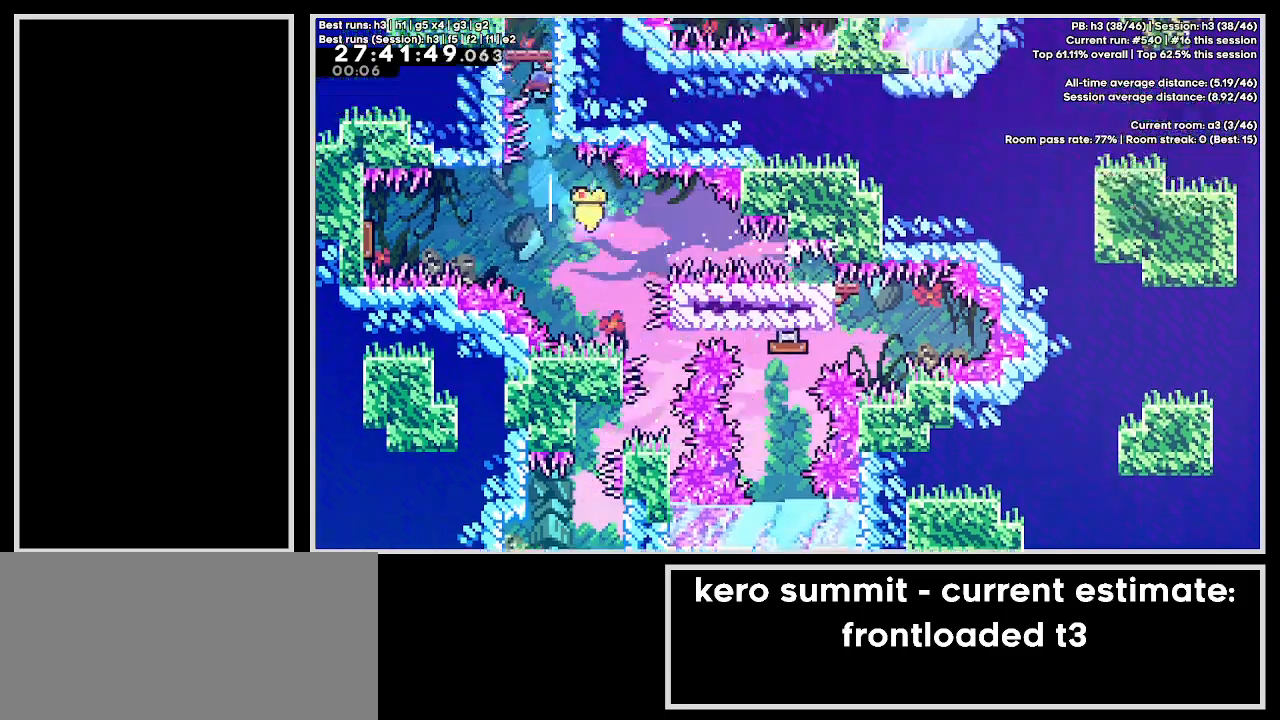
{"keys": [], "events": [[217, "jump3", "up"], [233, "right", "up"], [250, "grab", "up"]]}
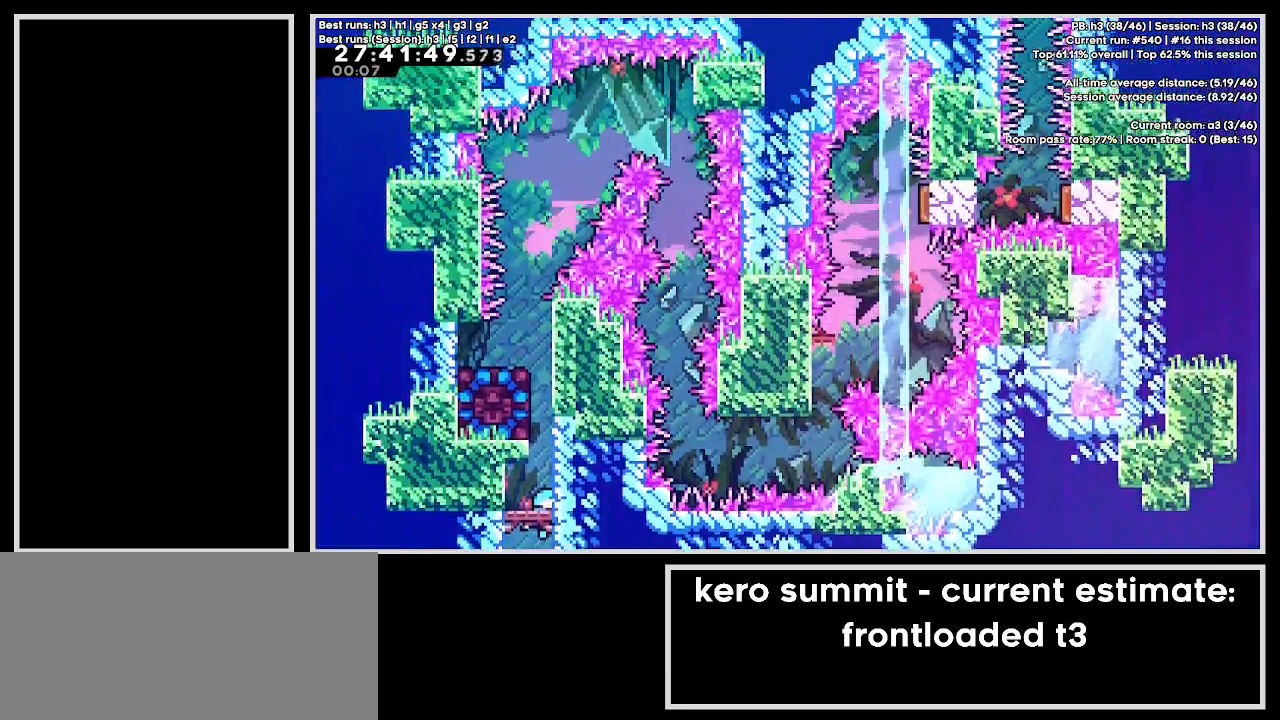
{"keys": ["dash"], "events": [[267, "dash", "down"], [267, "down", "down"], [267, "right", "down"], [483, "right", "up"], [500, "down", "up"]]}
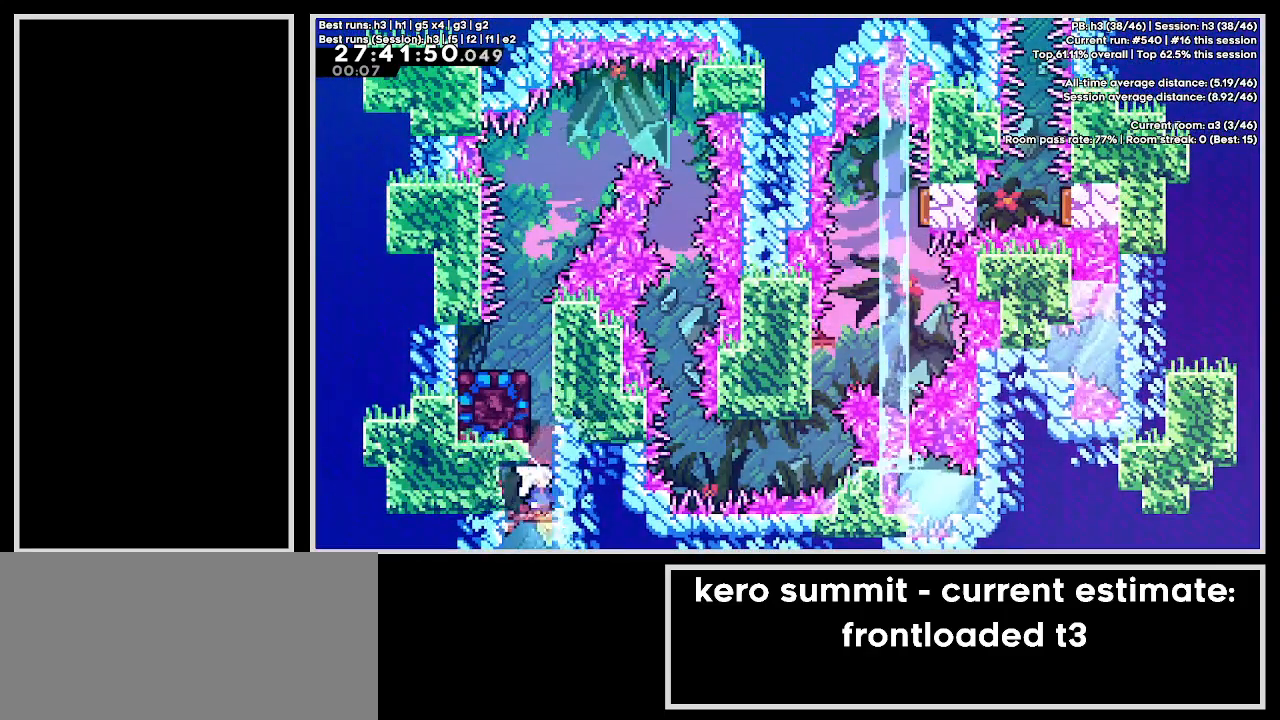
{"keys": ["dash"], "events": [[33, "dash", "up"], [117, "up", "down"], [133, "dash", "down"], [283, "up", "up"], [317, "dash", "up"], [367, "dash", "down"], [367, "left", "down"], [467, "left", "up"]]}
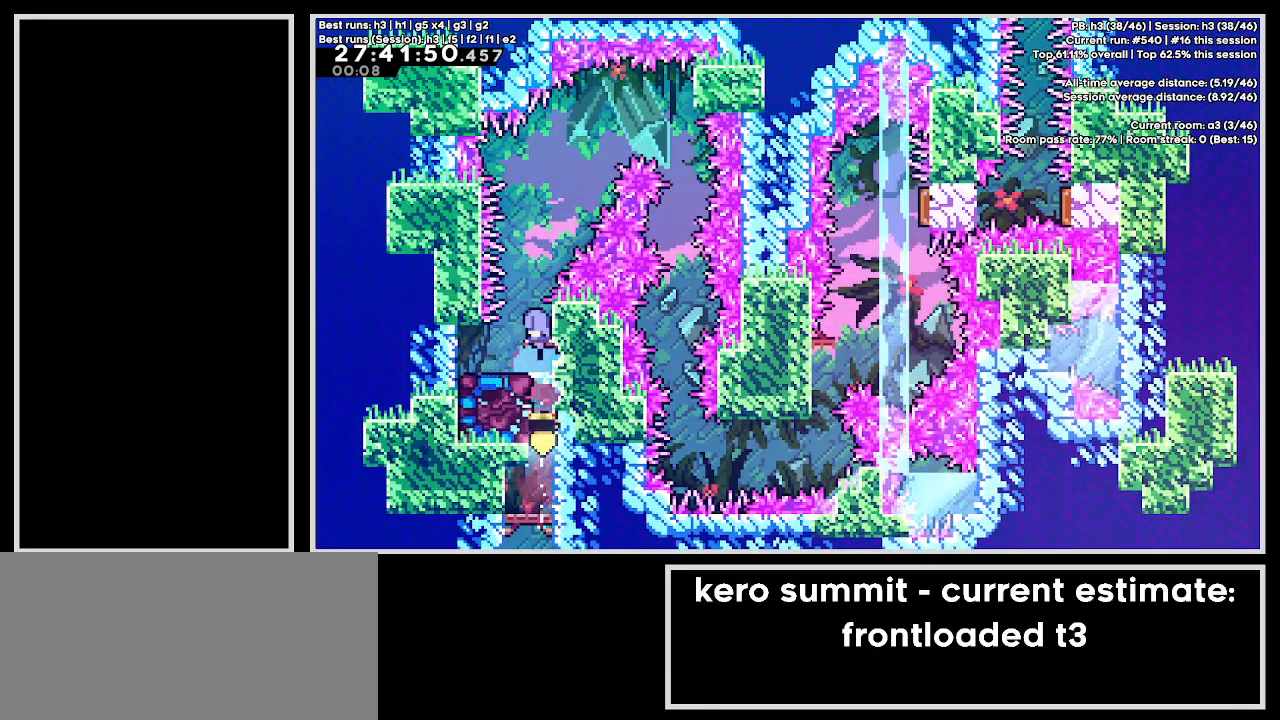
{"keys": [], "events": [[33, "dash", "up"]]}
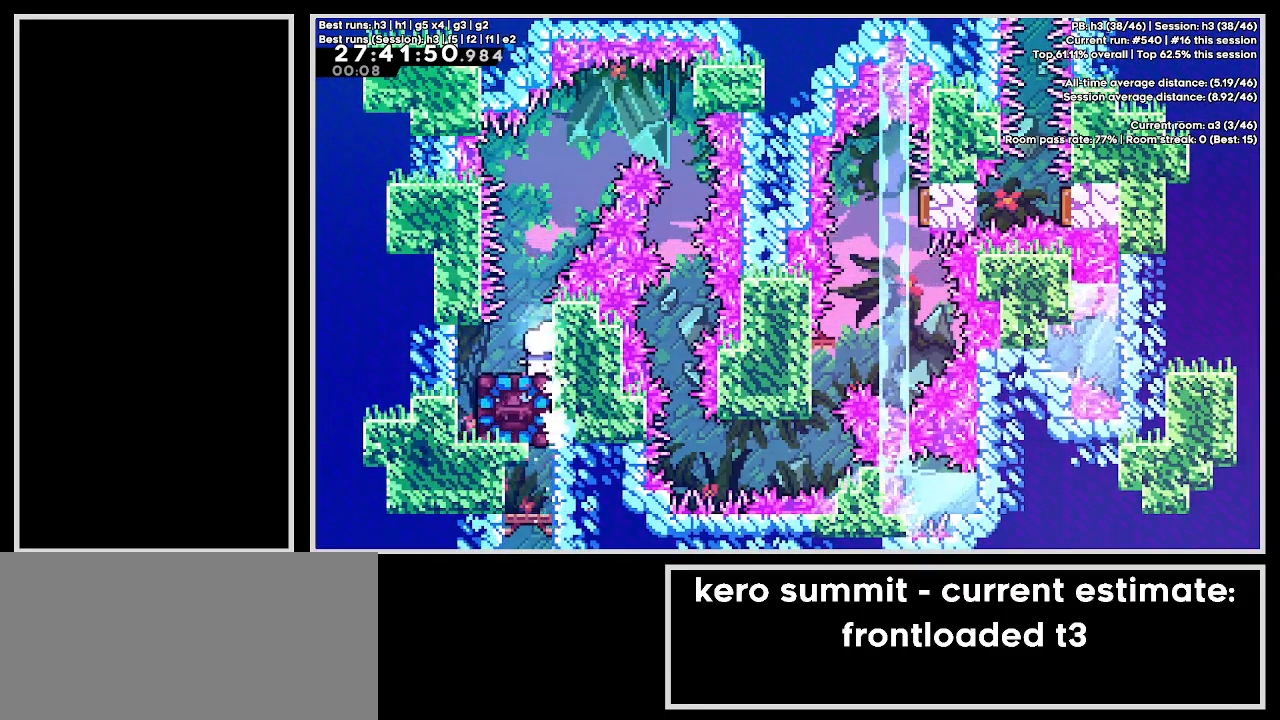
{"keys": [], "events": [[33, "dash", "down"], [33, "down", "down"], [200, "down", "up"], [233, "dash", "up"]]}
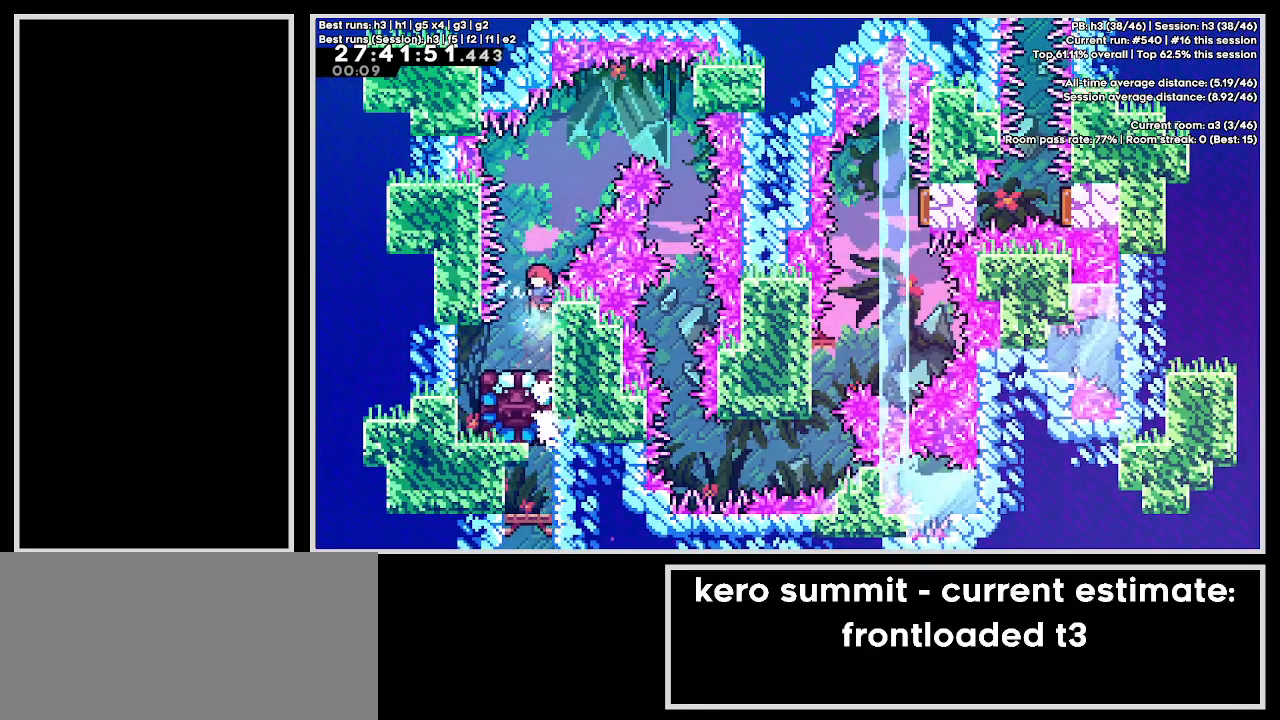
{"keys": ["right"], "events": [[333, "right", "down"]]}
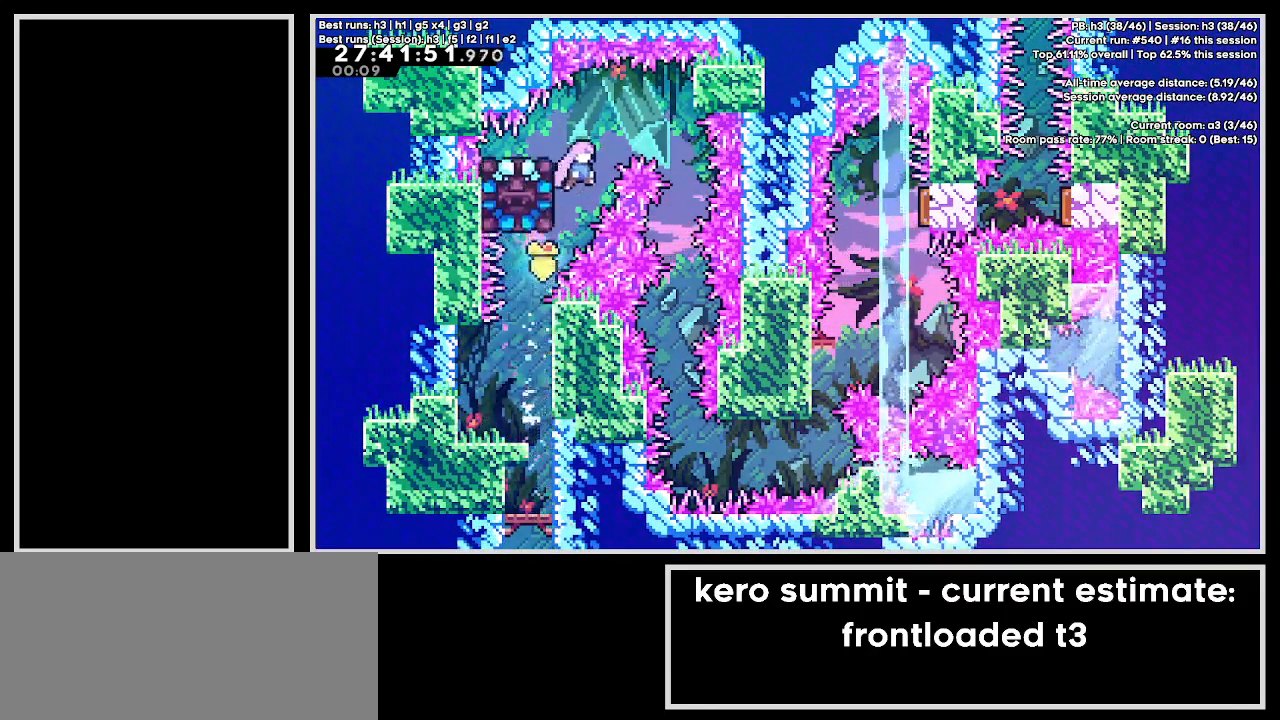
{"keys": ["dash", "grab", "right"], "events": [[33, "right", "up"], [83, "left", "down"], [100, "dash", "down"], [250, "left", "up"], [300, "dash", "up"], [333, "right", "down"], [350, "dash", "down"], [483, "grab", "down"]]}
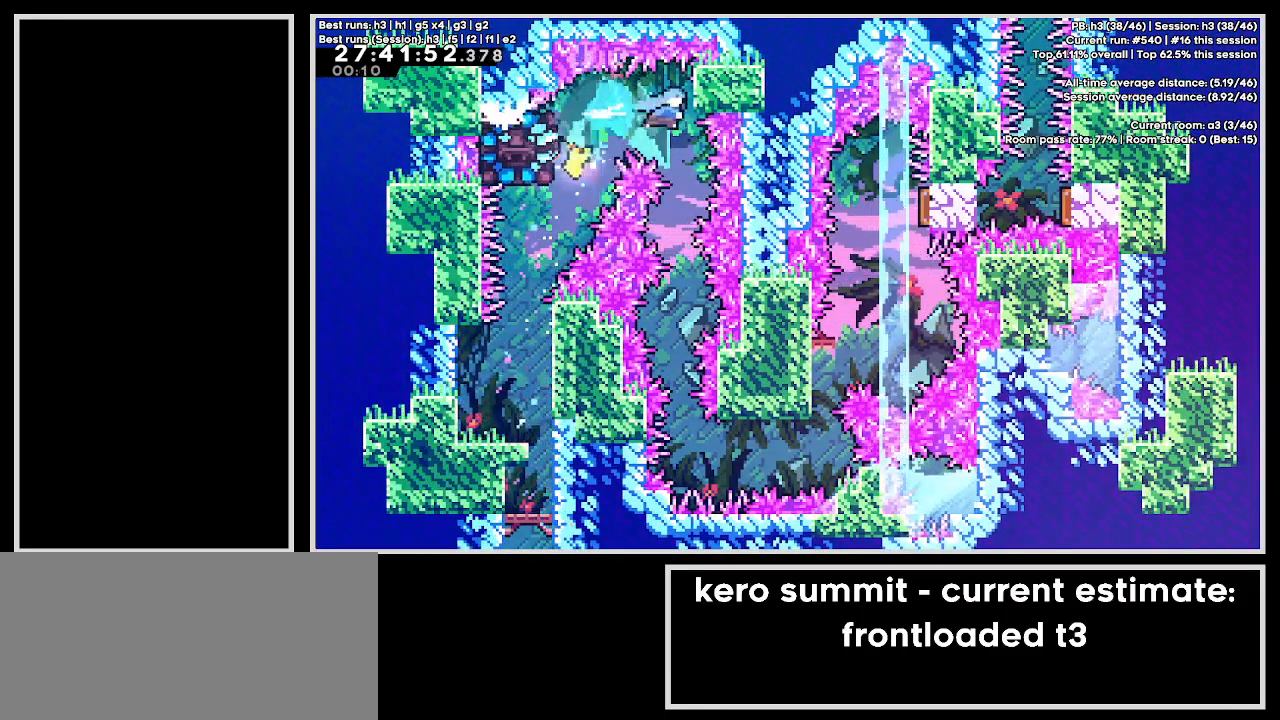
{"keys": ["grab"], "events": [[83, "dash", "up"], [100, "right", "up"], [133, "up", "down"], [283, "up", "up"]]}